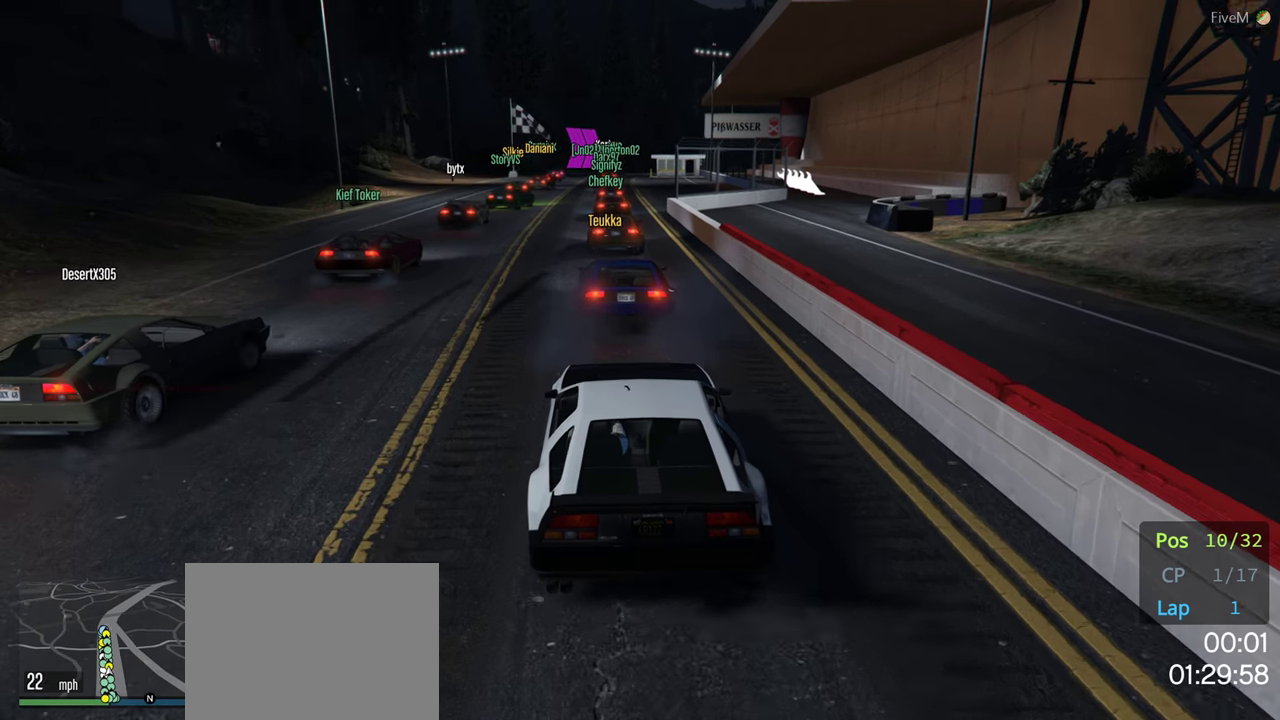
Gameplay with a controller (Xbox layout); each line is a JSON object with the inputs held at the frame after it. "events" lists button and stick changes between this image and that frame as [ms after this image, input, new state], when the widget could be followed in between.
{"buttons": [], "left_stick": "center", "right_stick": "center", "events": [[100, "left_stick", "right"], [317, "left_stick", "center"], [350, "R2", "up"]]}
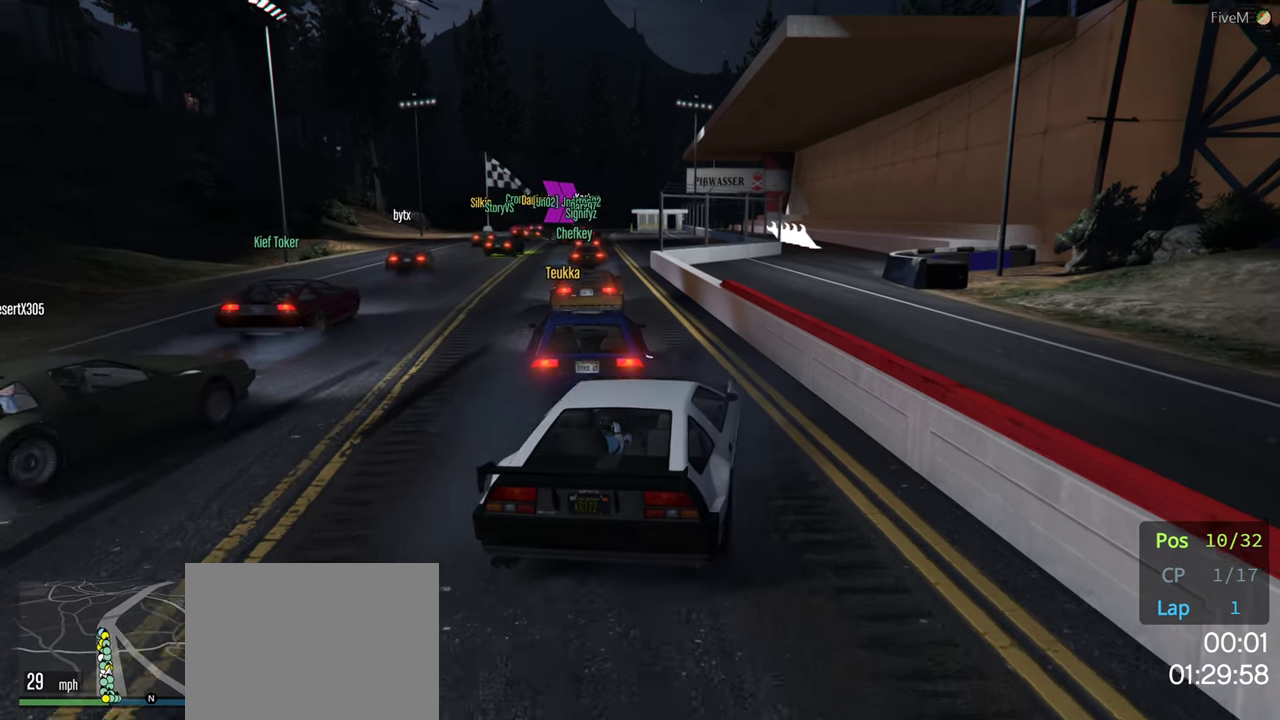
{"buttons": [], "left_stick": "center", "right_stick": "center", "events": [[17, "left_stick", "left"], [117, "left_stick", "center"]]}
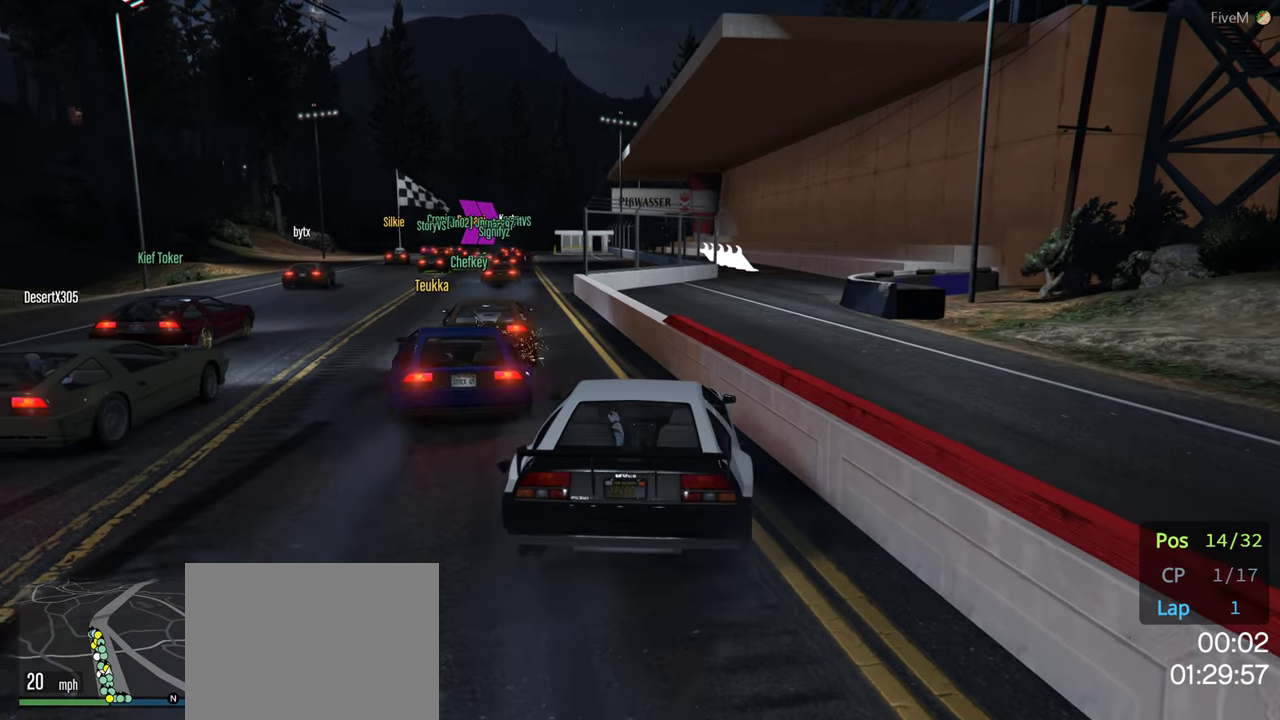
{"buttons": ["R2"], "left_stick": "center", "right_stick": "center", "events": [[150, "R2", "down"]]}
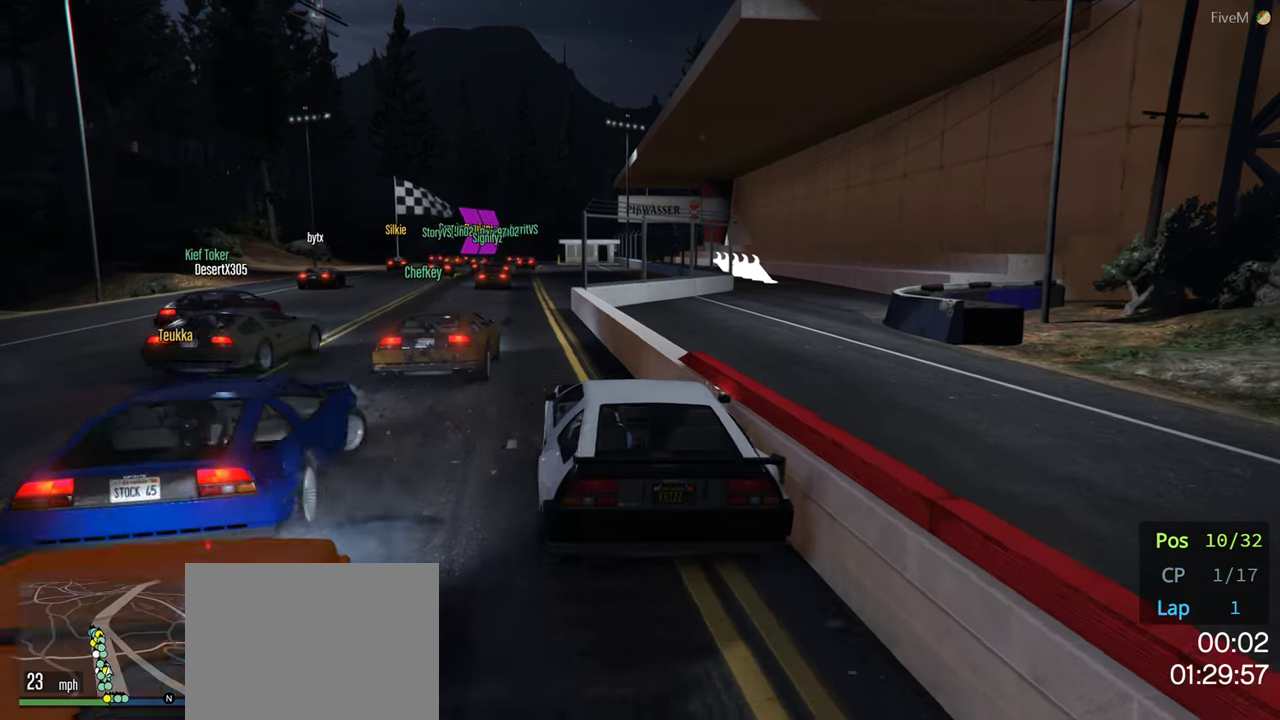
{"buttons": ["R2"], "left_stick": "center", "right_stick": "center", "events": []}
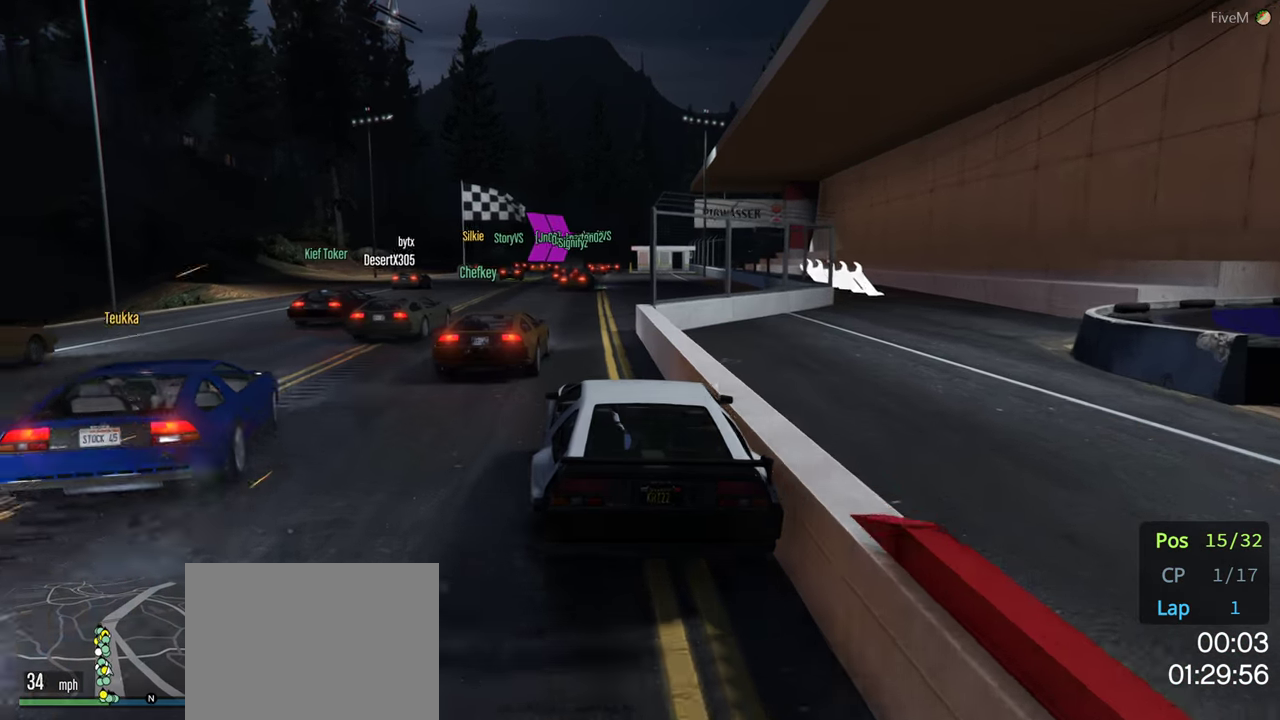
{"buttons": ["R2"], "left_stick": "center", "right_stick": "center", "events": []}
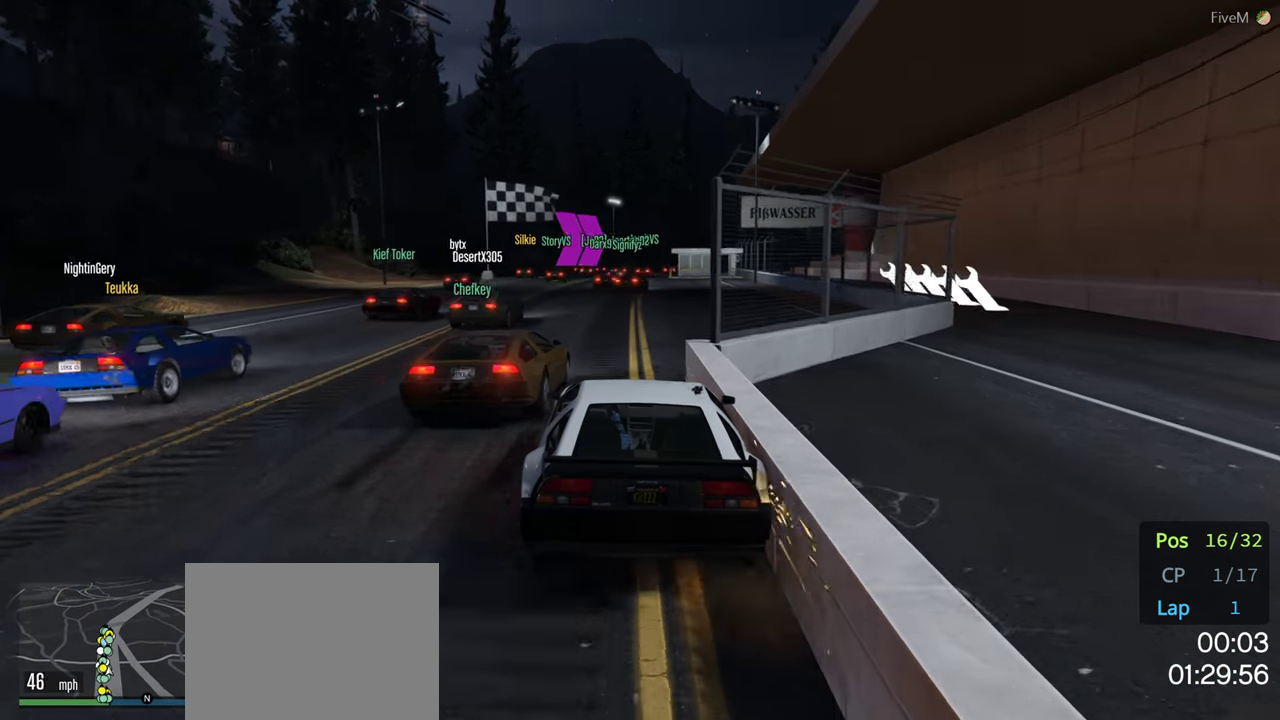
{"buttons": ["R2"], "left_stick": "center", "right_stick": "center", "events": [[134, "R2", "up"], [150, "left_stick", "right"], [300, "left_stick", "center"], [384, "R2", "down"]]}
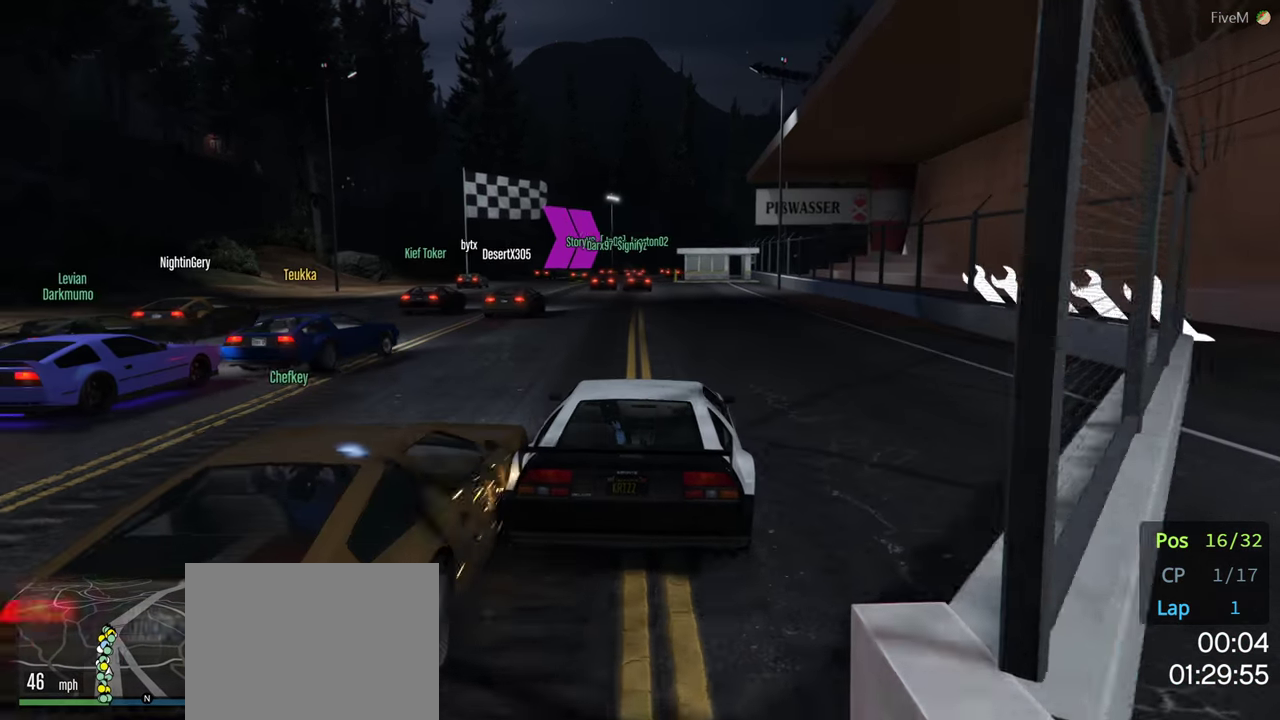
{"buttons": ["R2"], "left_stick": "center", "right_stick": "center", "events": []}
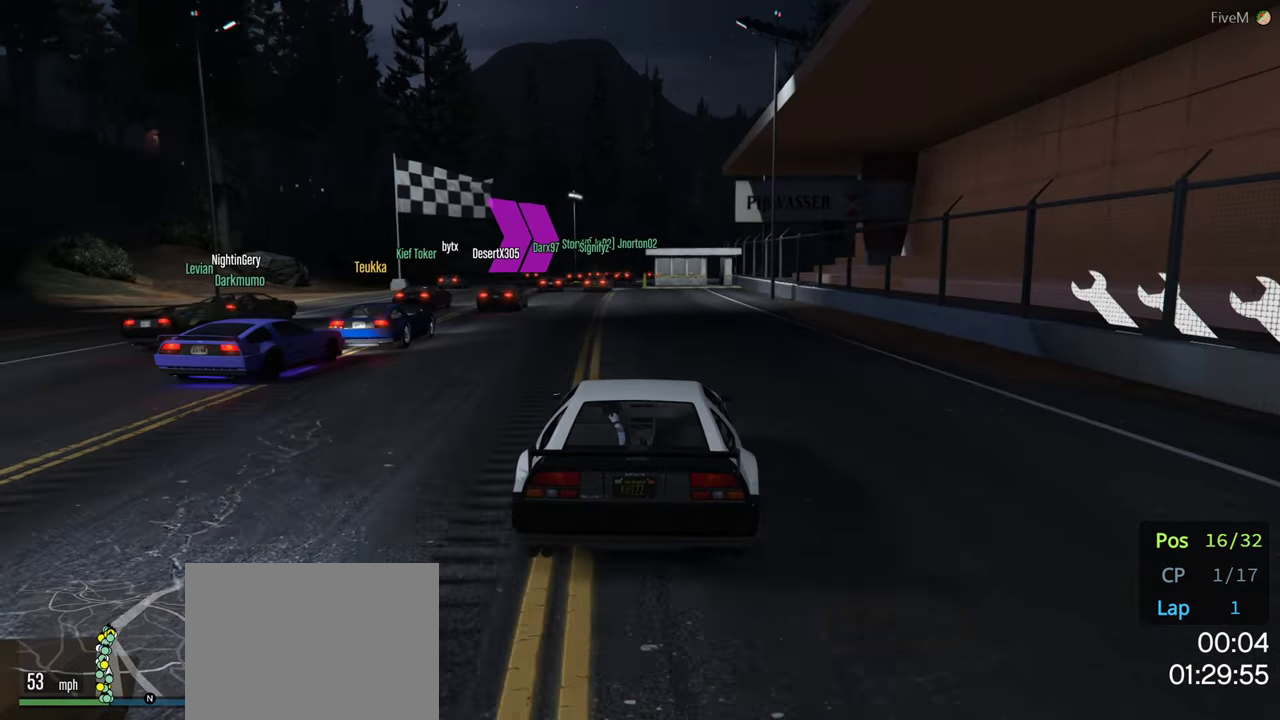
{"buttons": ["R2"], "left_stick": "left", "right_stick": "center", "events": [[100, "left_stick", "left"], [217, "left_stick", "center"], [400, "left_stick", "left"]]}
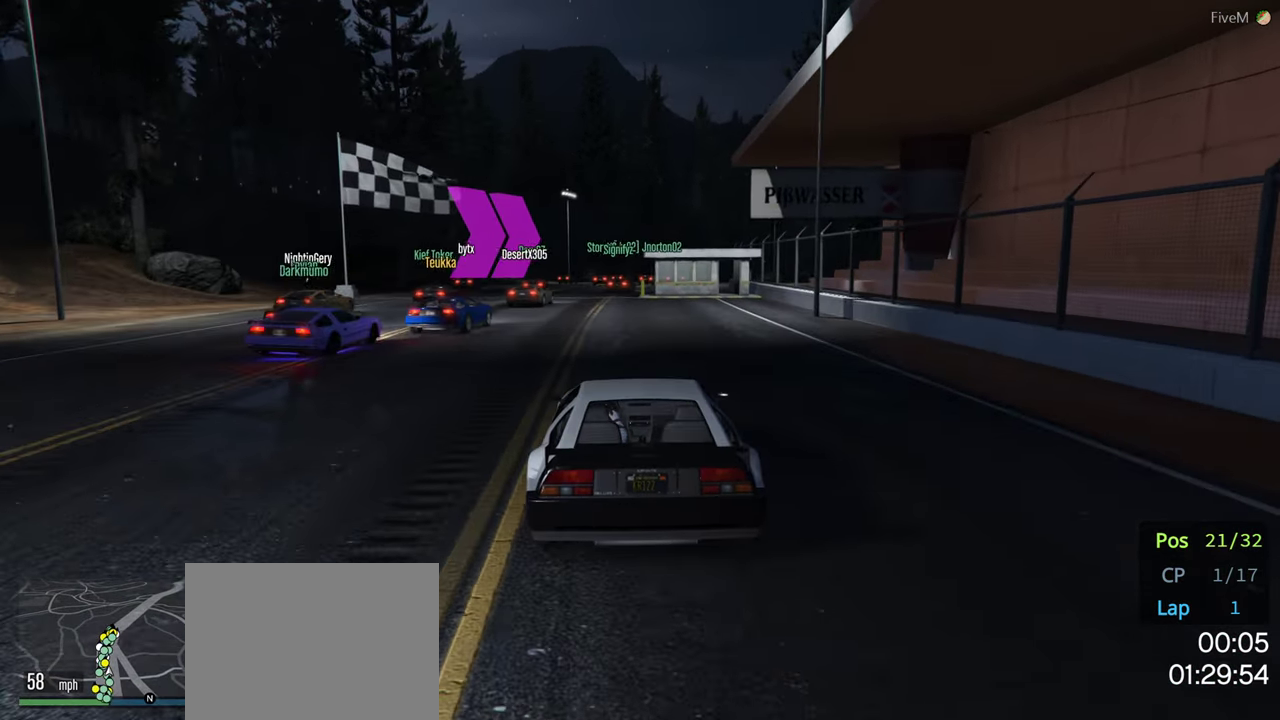
{"buttons": ["R2"], "left_stick": "center", "right_stick": "center", "events": [[17, "left_stick", "center"], [300, "left_stick", "left"], [383, "left_stick", "center"]]}
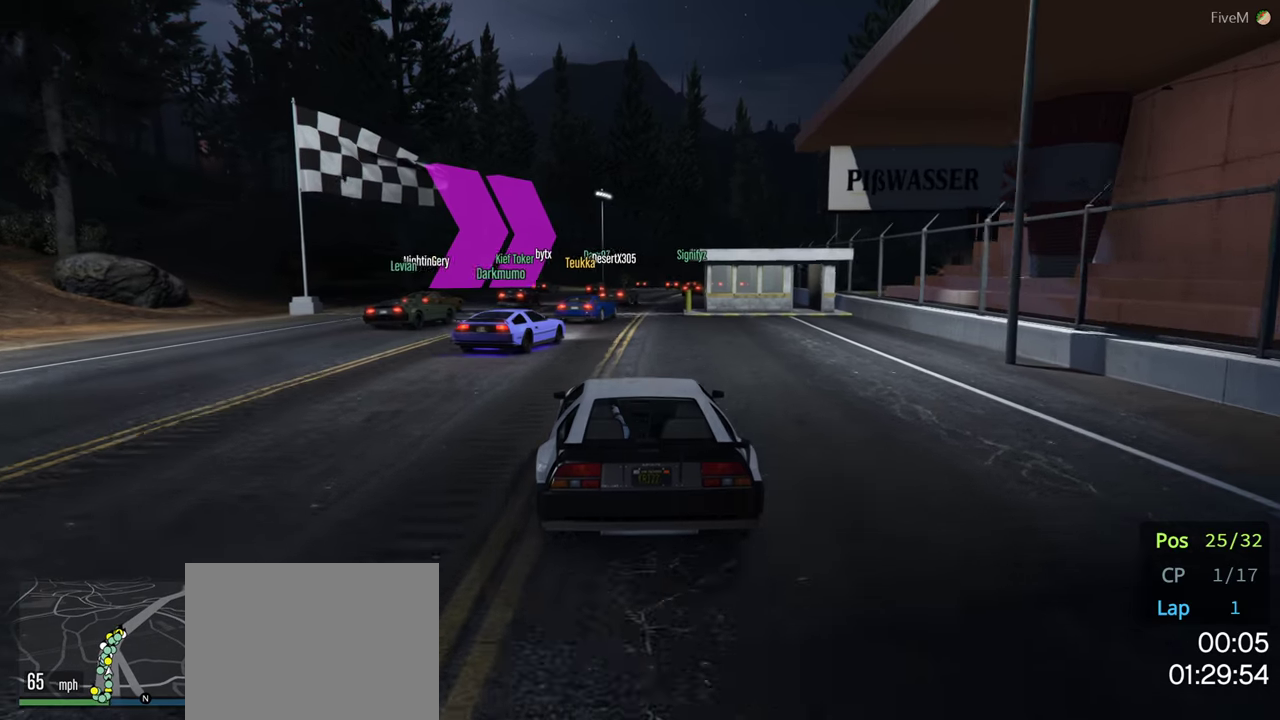
{"buttons": ["R2"], "left_stick": "center", "right_stick": "center", "events": [[166, "left_stick", "right"], [300, "left_stick", "center"]]}
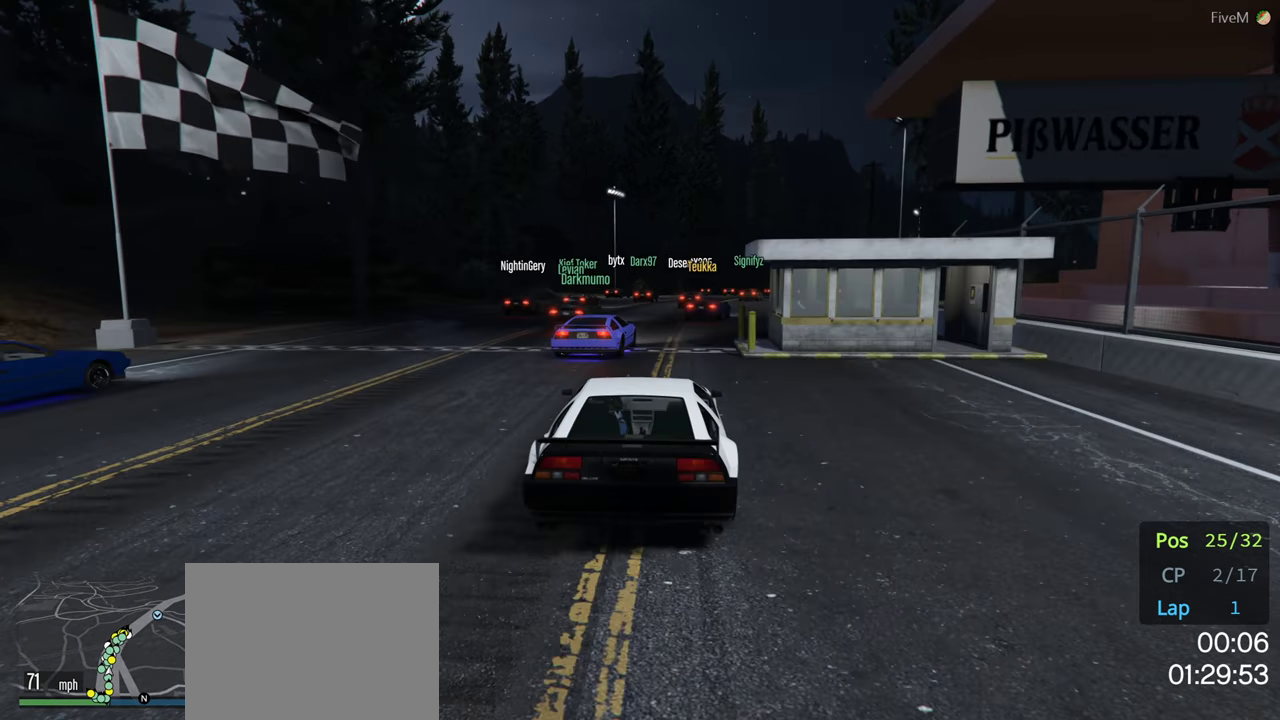
{"buttons": ["R2"], "left_stick": "center", "right_stick": "center", "events": [[183, "left_stick", "right"], [333, "left_stick", "center"]]}
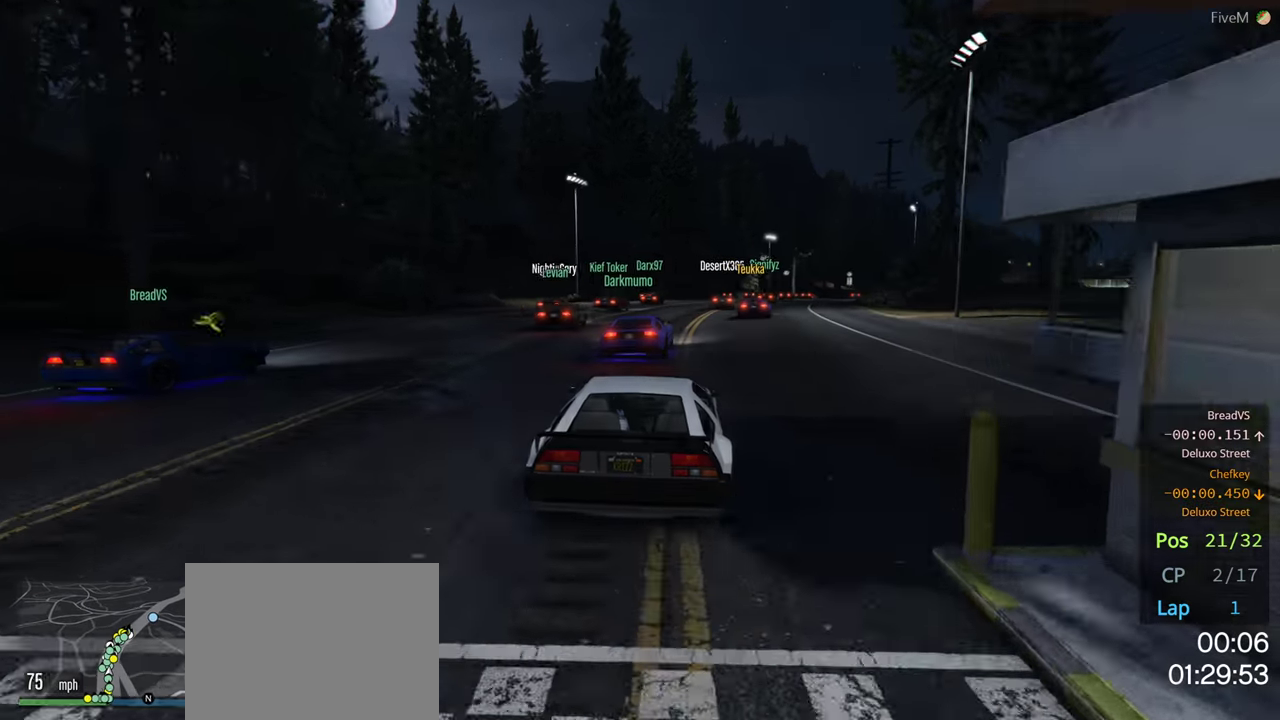
{"buttons": ["R2"], "left_stick": "center", "right_stick": "center", "events": [[200, "left_stick", "right"], [300, "left_stick", "center"]]}
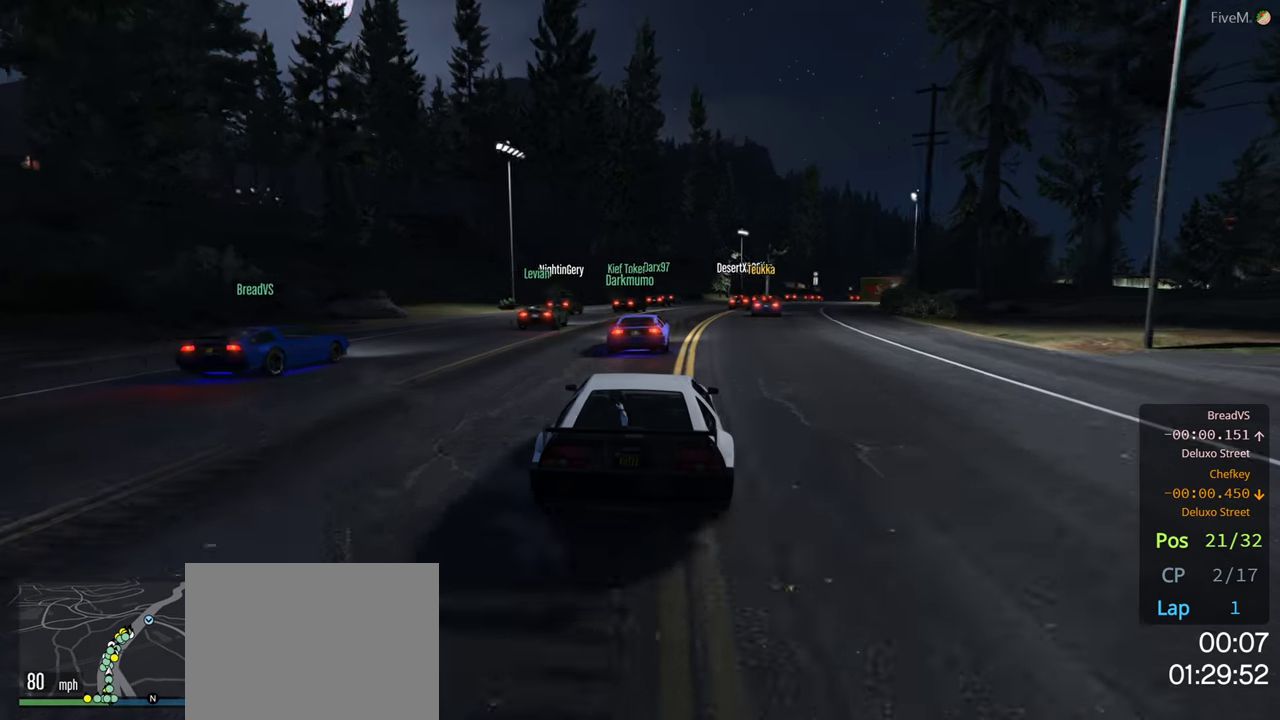
{"buttons": ["R2"], "left_stick": "center", "right_stick": "center", "events": [[33, "left_stick", "right"], [150, "left_stick", "center"]]}
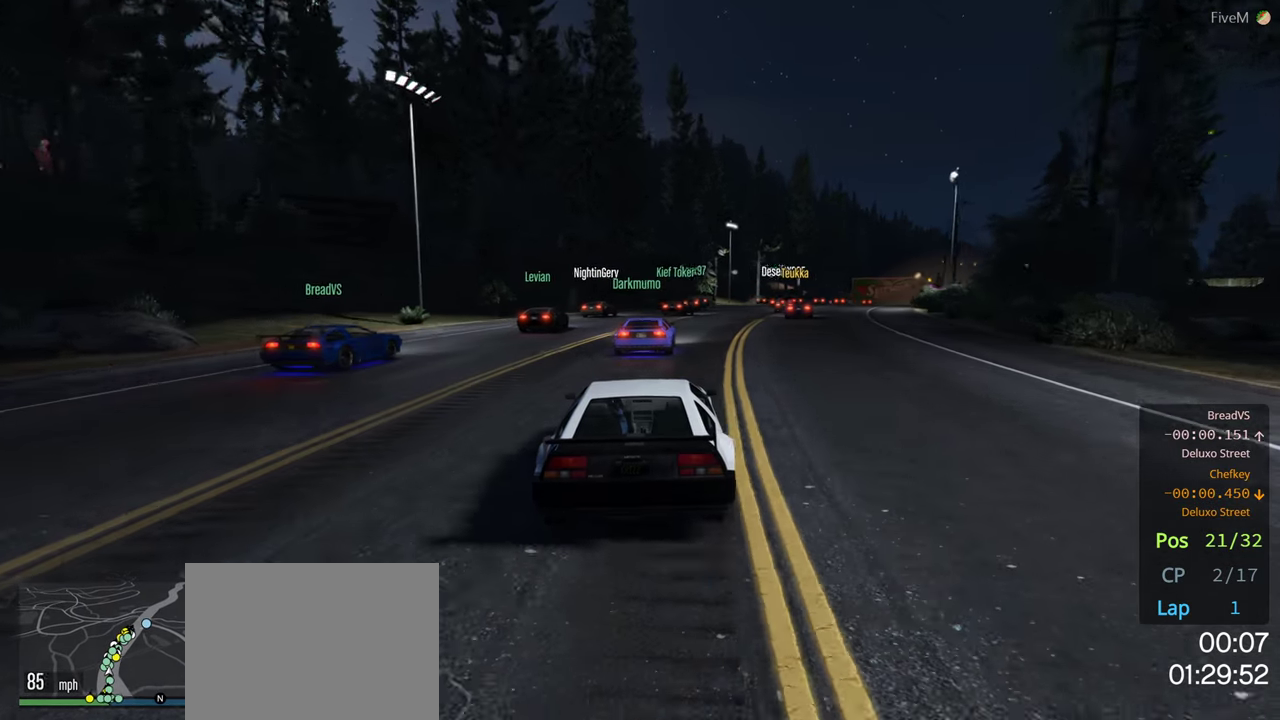
{"buttons": ["R2"], "left_stick": "center", "right_stick": "center", "events": [[183, "left_stick", "right"], [350, "left_stick", "center"]]}
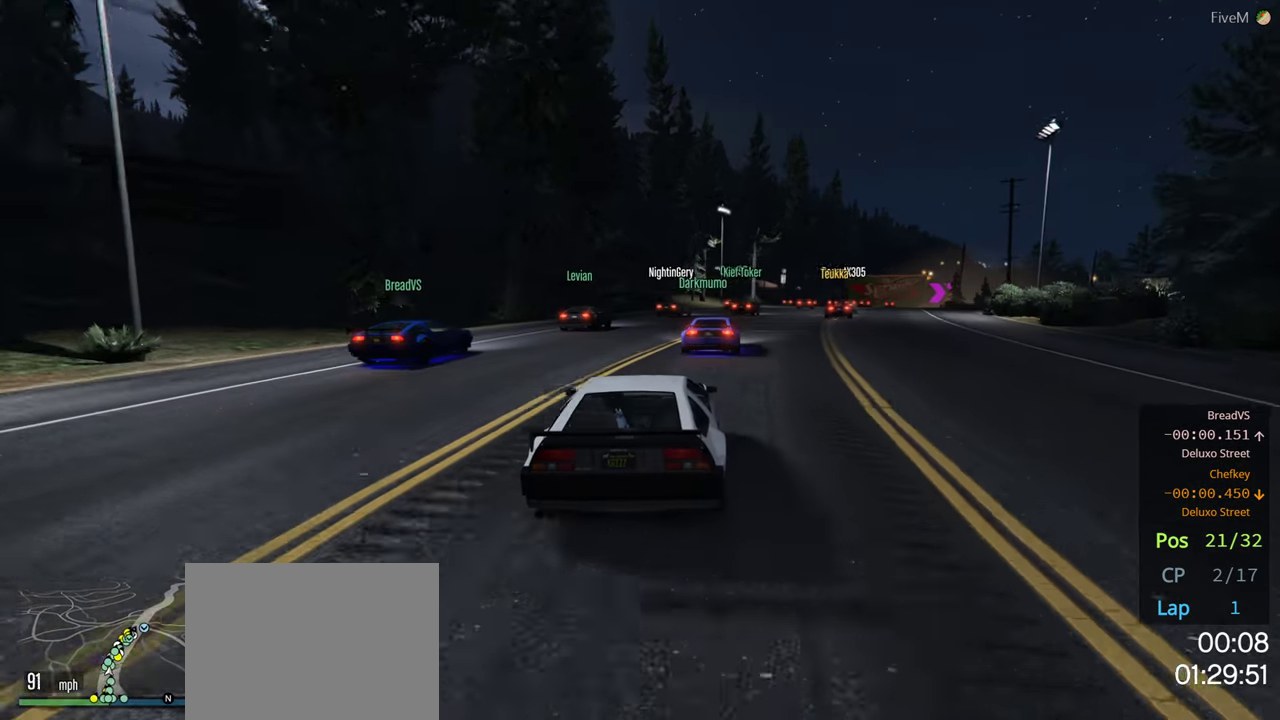
{"buttons": ["R2"], "left_stick": "center", "right_stick": "center", "events": [[33, "left_stick", "right"], [133, "left_stick", "center"], [300, "left_stick", "right"], [416, "left_stick", "center"]]}
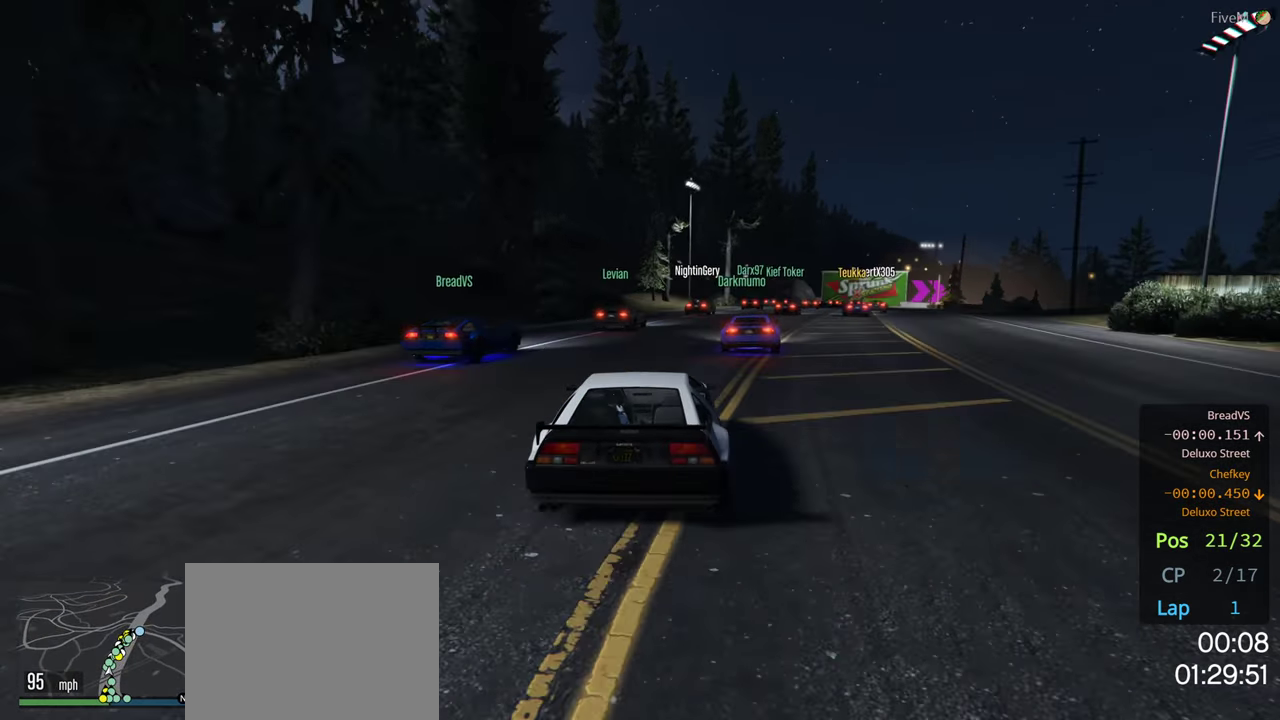
{"buttons": ["R2"], "left_stick": "right", "right_stick": "center", "events": [[100, "left_stick", "right"], [283, "left_stick", "center"], [433, "left_stick", "right"]]}
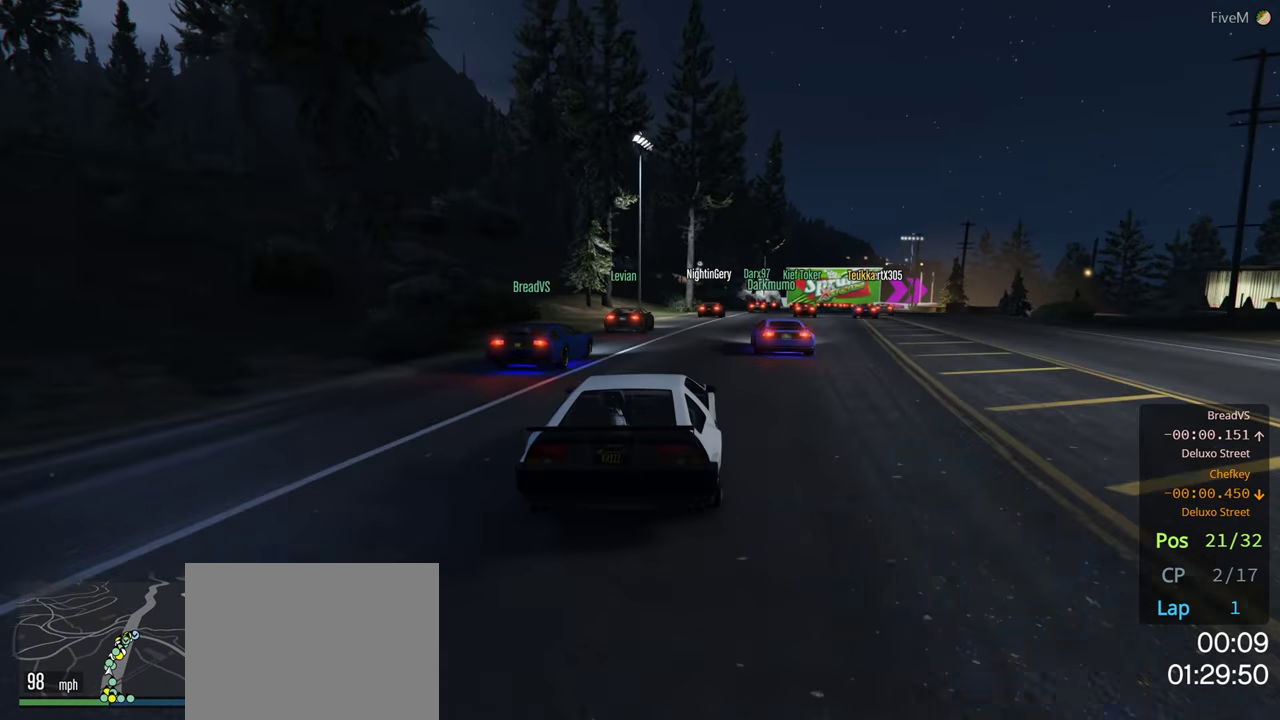
{"buttons": [], "left_stick": "right", "right_stick": "center", "events": [[50, "left_stick", "center"], [233, "left_stick", "right"], [300, "R2", "up"], [366, "left_stick", "center"], [466, "left_stick", "right"]]}
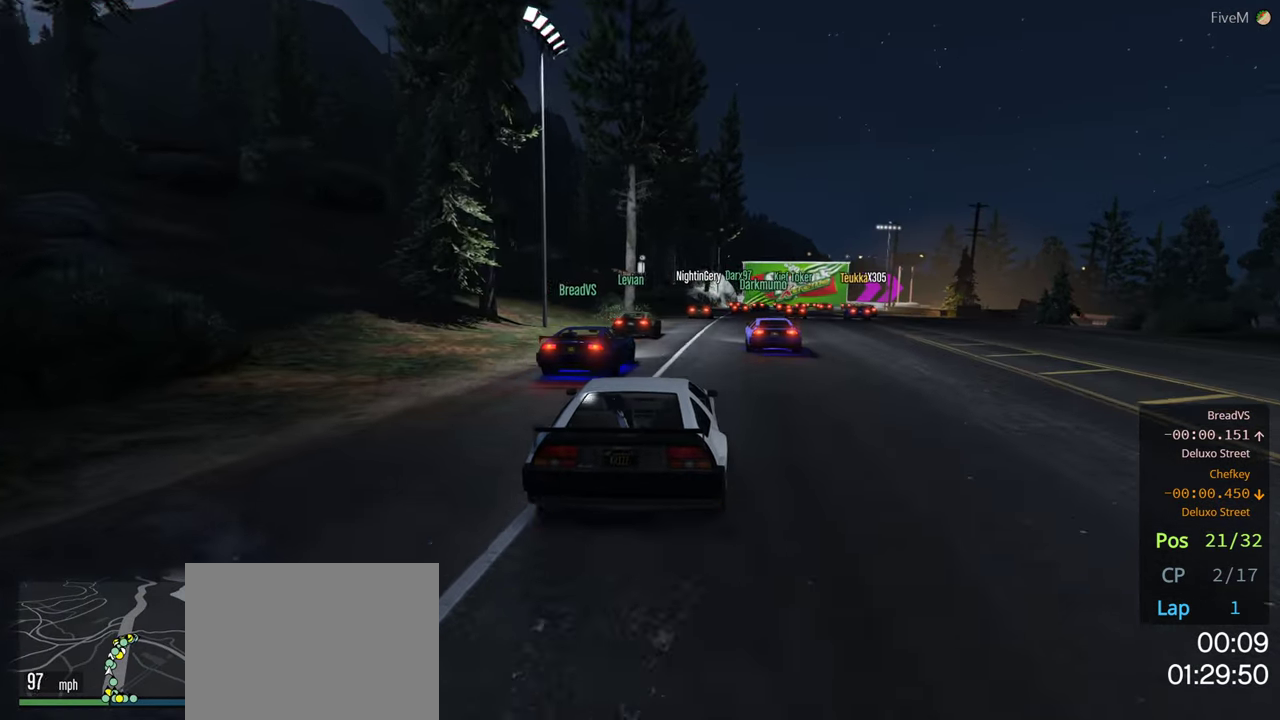
{"buttons": [], "left_stick": "center", "right_stick": "center", "events": [[66, "left_stick", "center"], [350, "left_stick", "right"], [450, "left_stick", "center"]]}
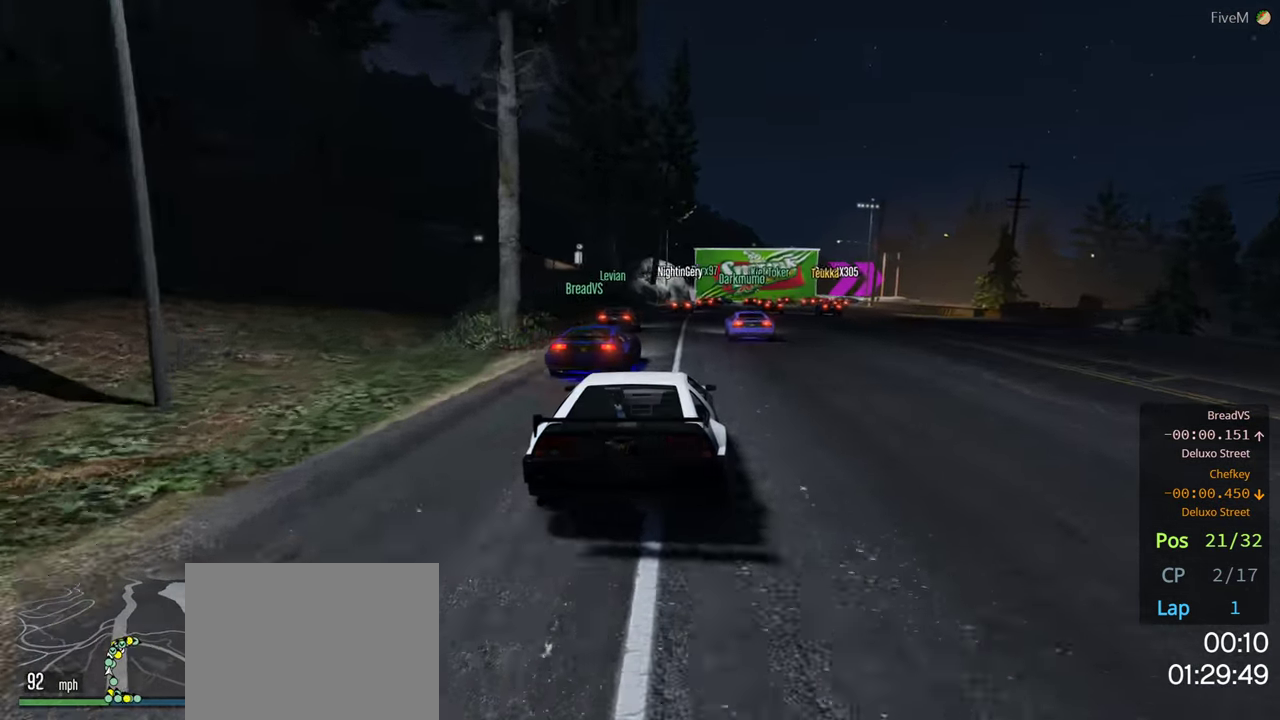
{"buttons": ["R2"], "left_stick": "center", "right_stick": "center", "events": [[200, "R2", "down"], [200, "left_stick", "right"], [333, "left_stick", "center"]]}
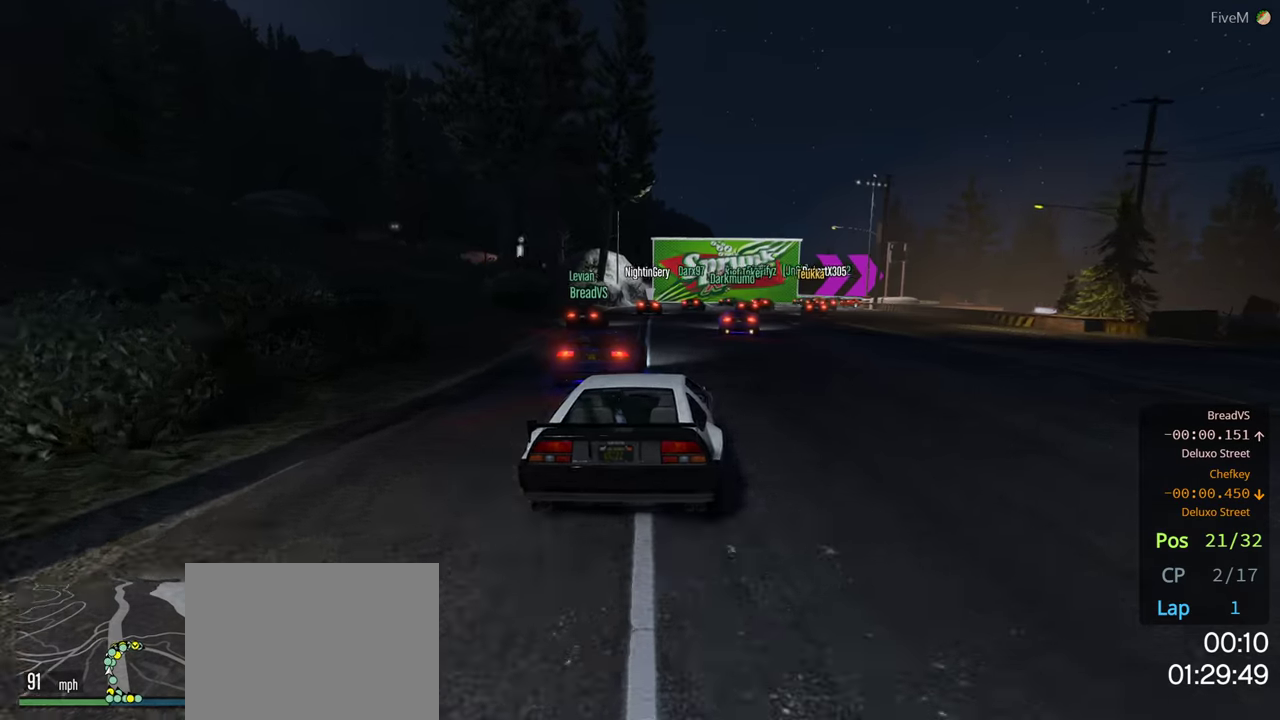
{"buttons": [], "left_stick": "center", "right_stick": "center", "events": [[17, "R2", "up"], [100, "L2", "down"], [417, "L2", "up"]]}
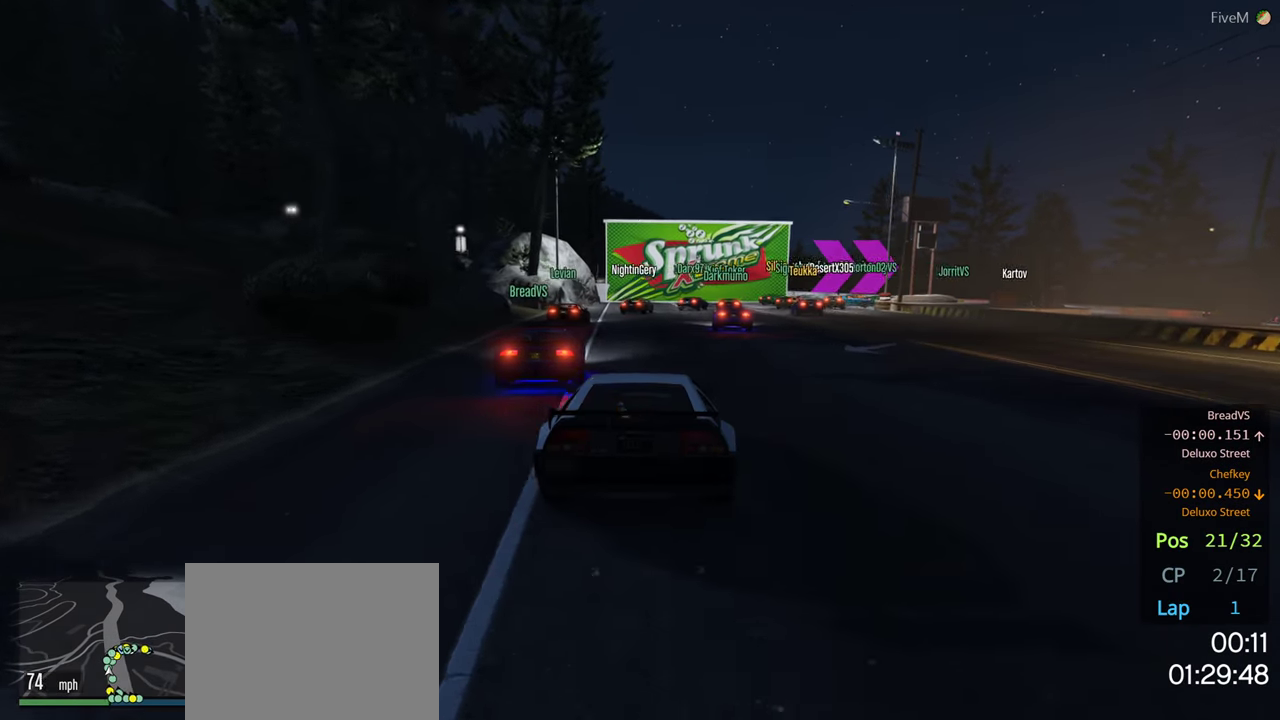
{"buttons": [], "left_stick": "right", "right_stick": "center", "events": [[167, "left_stick", "right"], [283, "left_stick", "center"], [383, "left_stick", "right"]]}
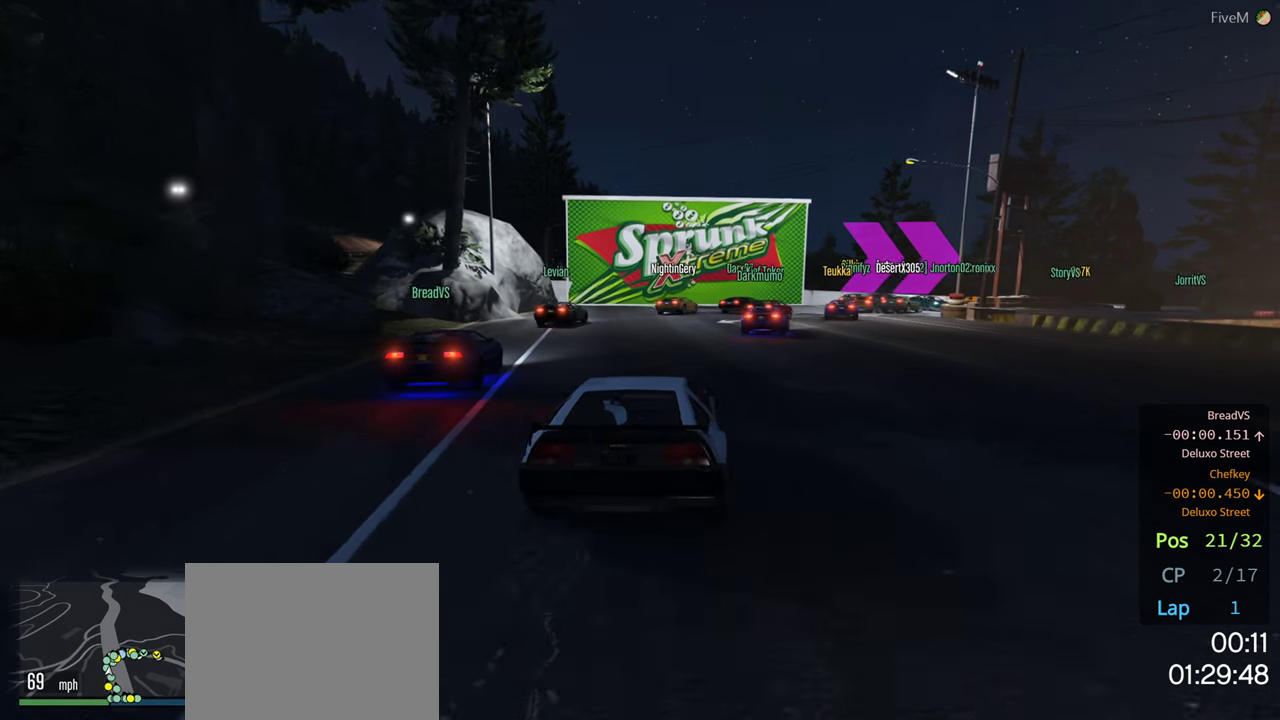
{"buttons": [], "left_stick": "right", "right_stick": "center", "events": [[17, "L2", "down"], [17, "left_stick", "center"], [150, "left_stick", "right"], [300, "left_stick", "center"], [317, "L2", "up"], [417, "left_stick", "right"]]}
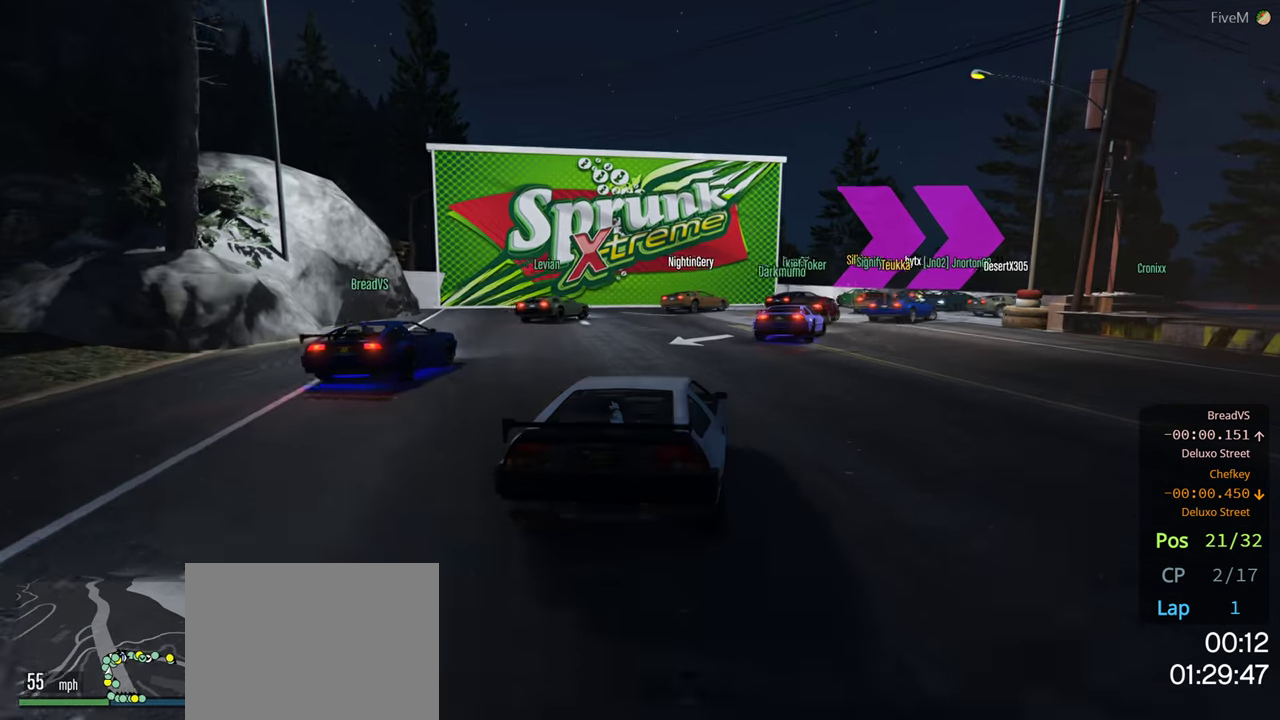
{"buttons": [], "left_stick": "right", "right_stick": "center", "events": [[17, "L2", "down"], [83, "left_stick", "center"], [117, "L2", "up"], [283, "left_stick", "right"]]}
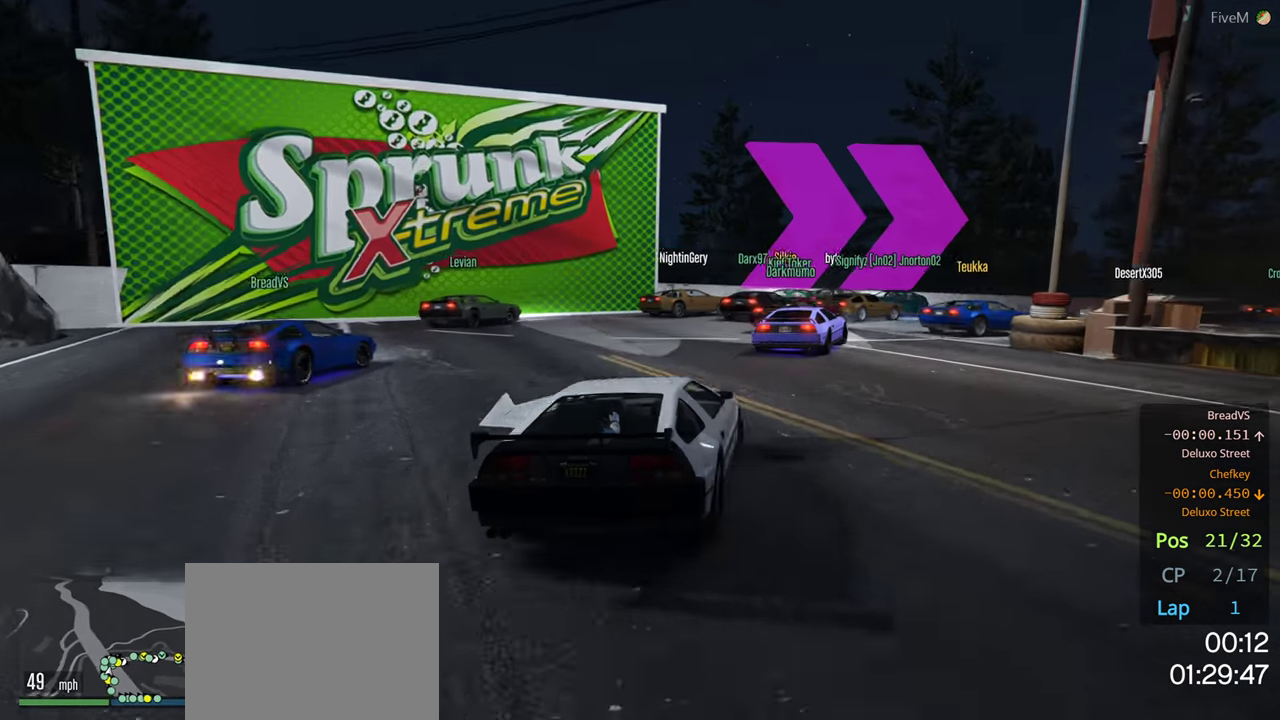
{"buttons": [], "left_stick": "right", "right_stick": "center", "events": [[67, "left_stick", "center"], [117, "L2", "down"], [133, "left_stick", "right"], [317, "L2", "up"], [333, "left_stick", "center"], [450, "left_stick", "right"]]}
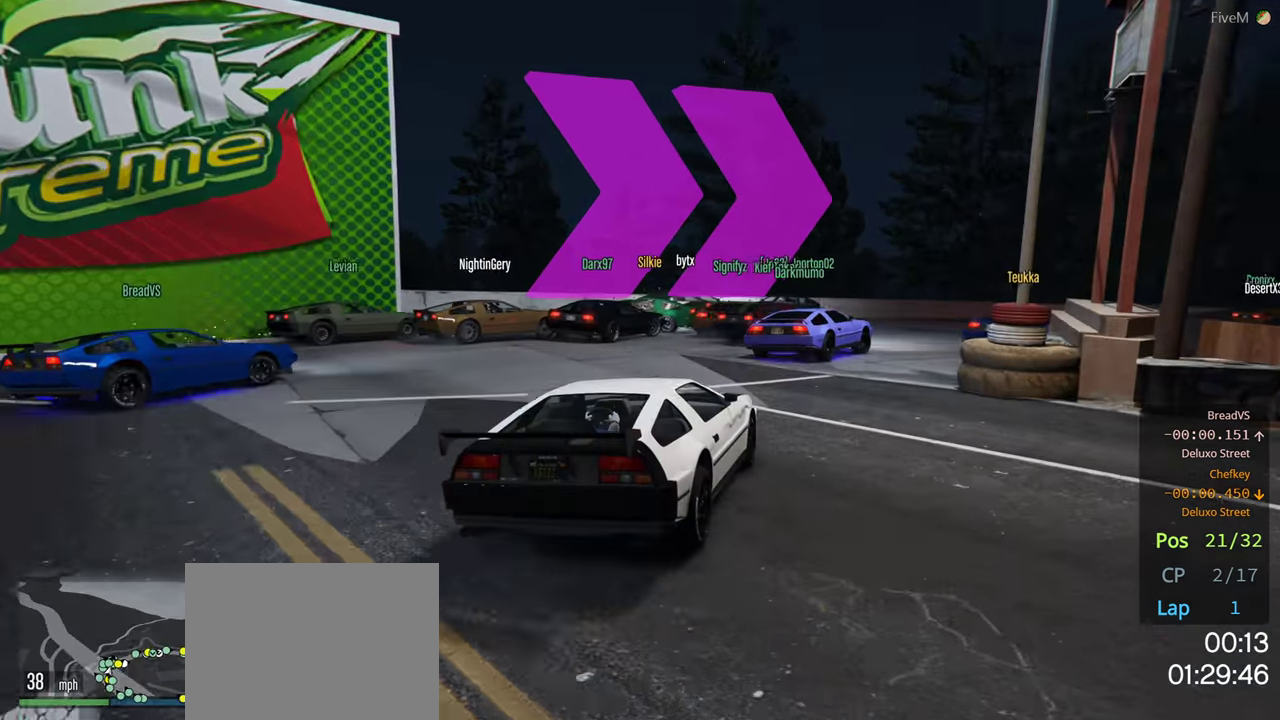
{"buttons": ["R2"], "left_stick": "center", "right_stick": "center", "events": [[133, "left_stick", "center"], [183, "R2", "down"], [300, "left_stick", "right"], [500, "left_stick", "center"]]}
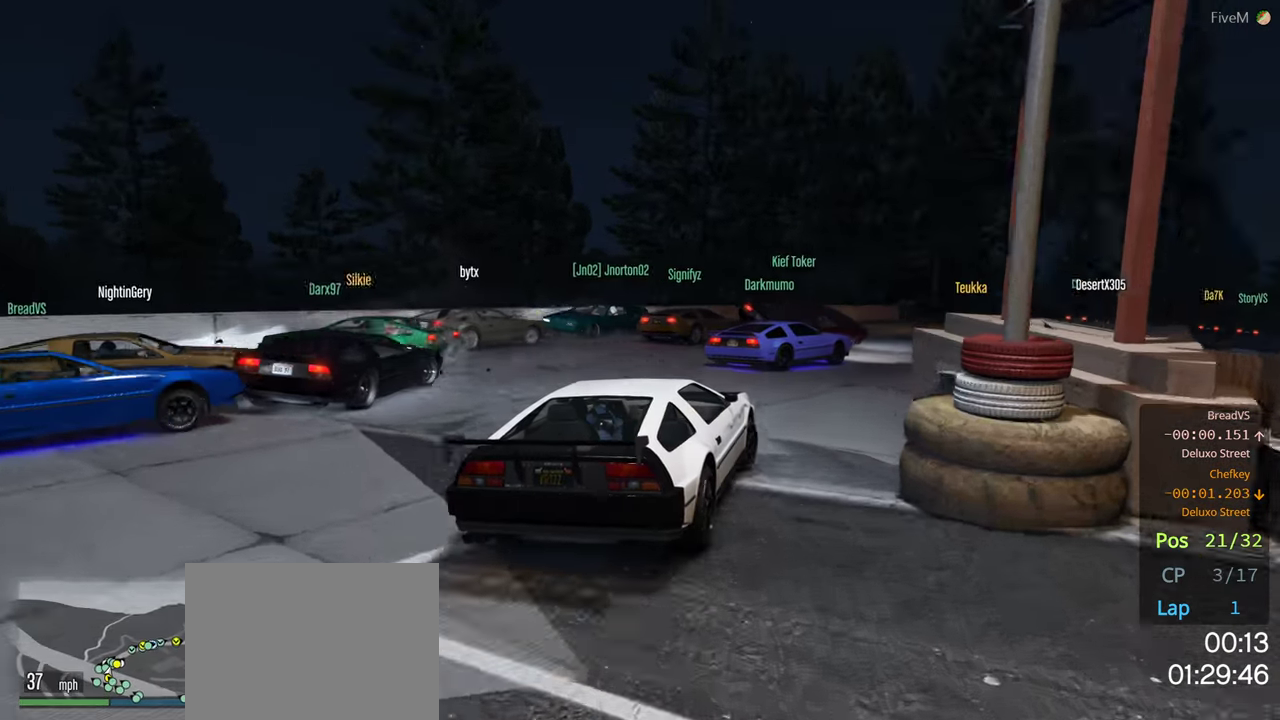
{"buttons": [], "left_stick": "center", "right_stick": "center", "events": [[67, "R2", "up"], [67, "left_stick", "right"], [217, "left_stick", "center"], [350, "left_stick", "right"], [467, "left_stick", "center"]]}
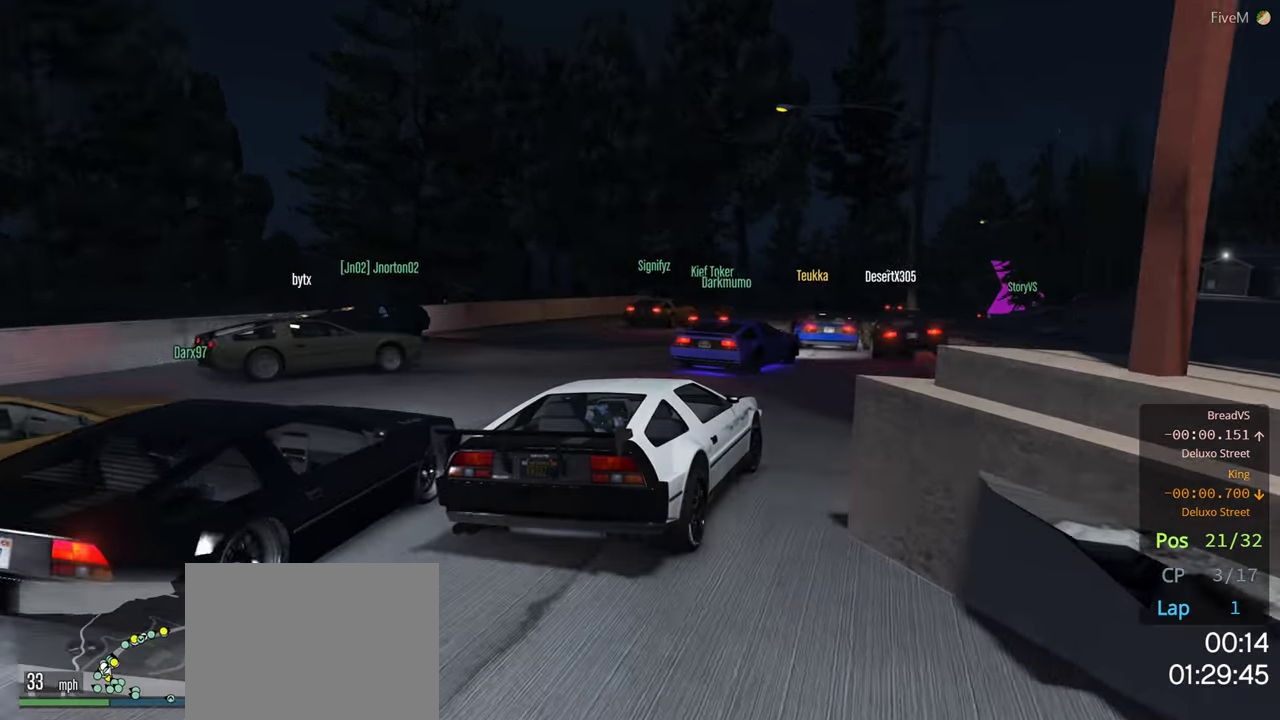
{"buttons": [], "left_stick": "center", "right_stick": "center", "events": [[250, "R2", "down"], [483, "R2", "up"]]}
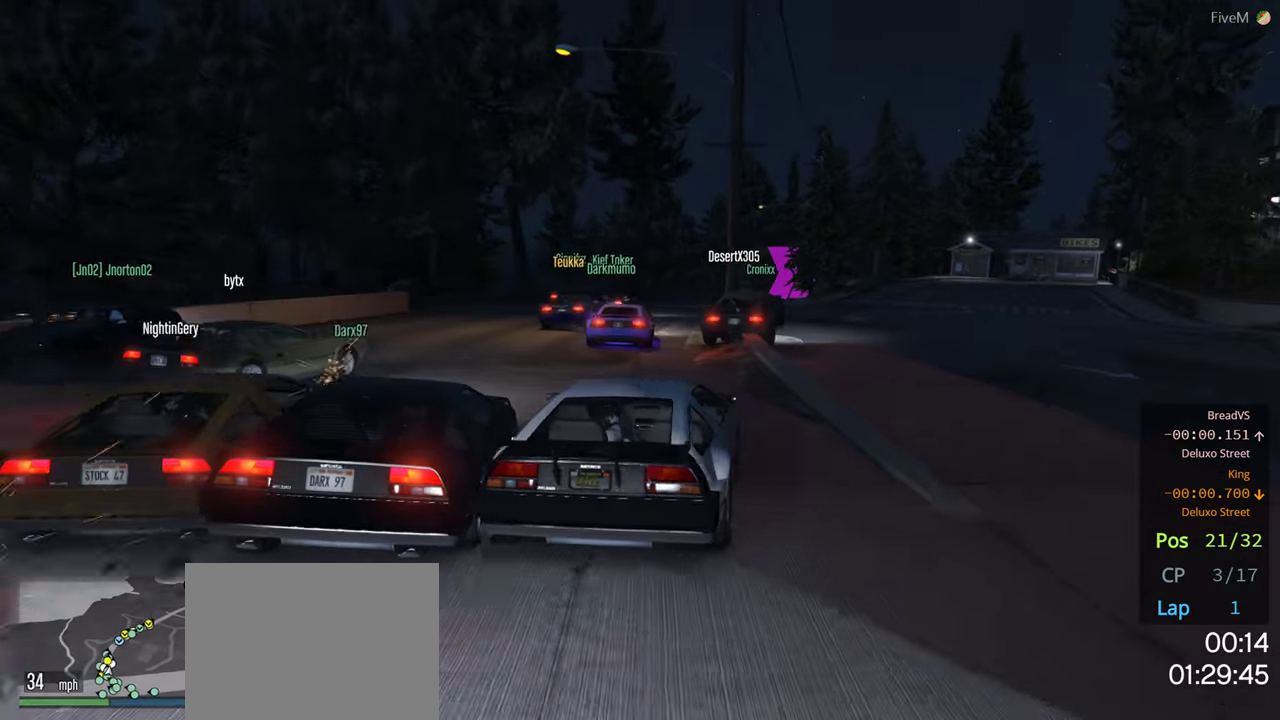
{"buttons": ["L2"], "left_stick": "center", "right_stick": "center", "events": [[233, "left_stick", "left"], [317, "L2", "down"], [433, "left_stick", "center"]]}
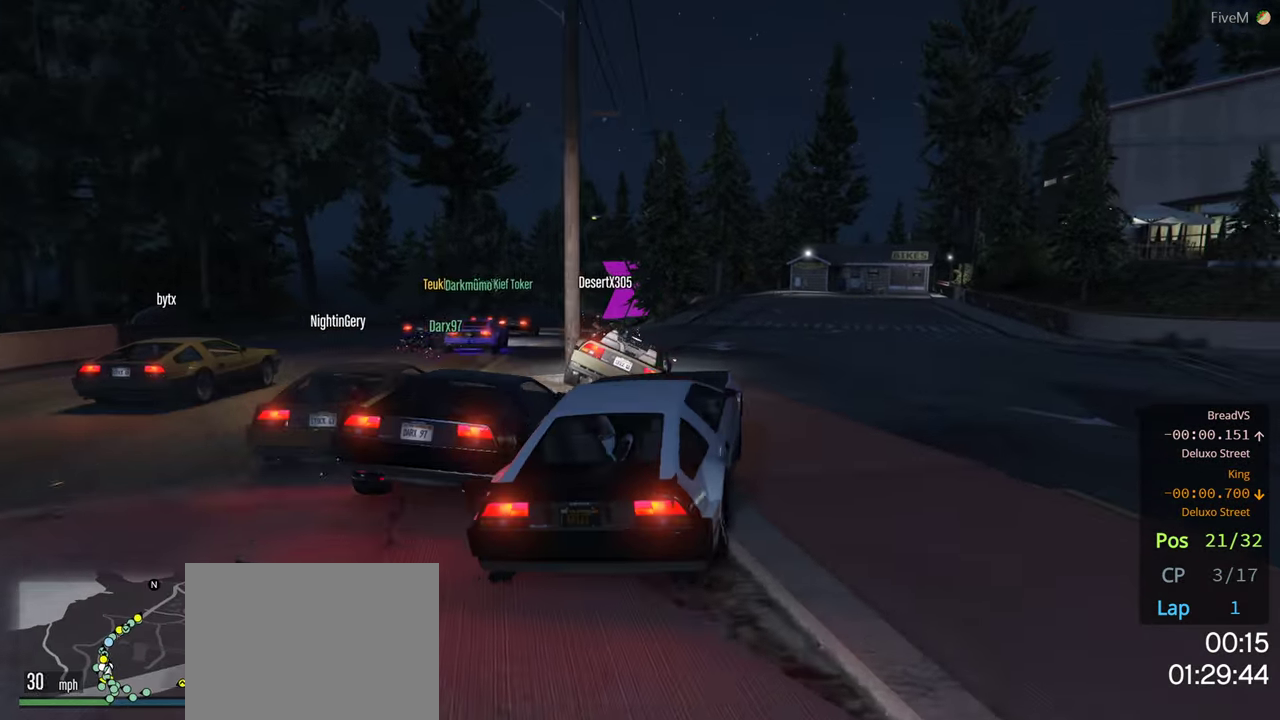
{"buttons": [], "left_stick": "center", "right_stick": "center", "events": [[333, "L2", "up"]]}
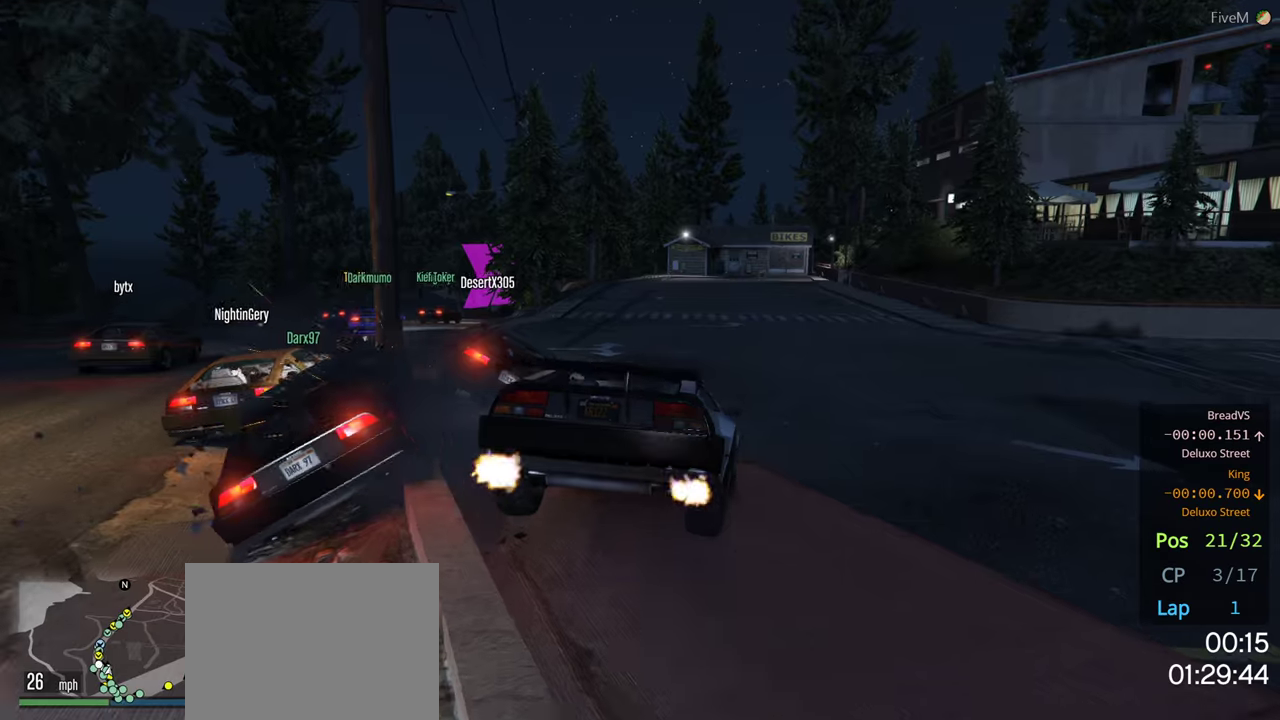
{"buttons": [], "left_stick": "center", "right_stick": "center", "events": []}